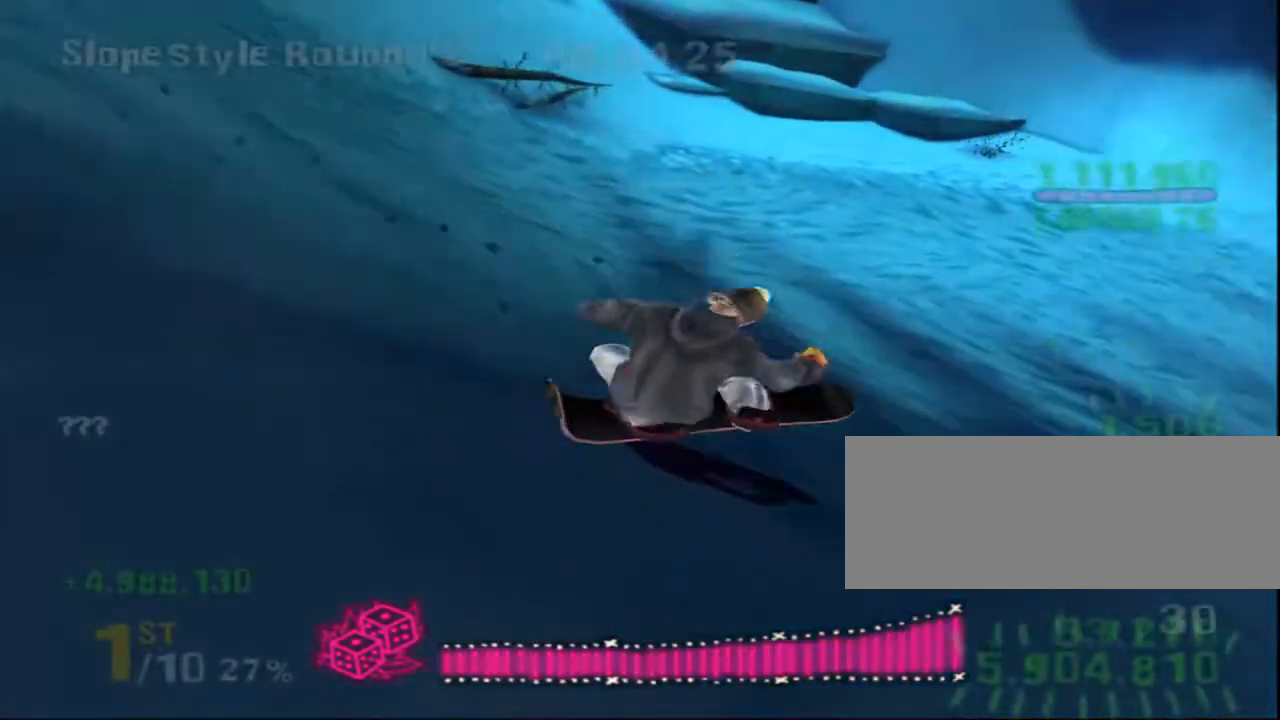
Gameplay with keyboard; each line is a JSON object with the keys held at the frame after it. "events" lists presses ("down") and releases ("up") of ".", "/", "0", "1", "2", "3", "4", "5", "6", "7", "8", "9", "a", "alt_l", "alt_r", "b", "backspace", "c", "caps_lock", "comma", "ctrl_l", "ctrl_r", "d", "down", "e", "equals", "escape", "f", "f1", "f10", "f11", "f12", "f2", "f3", "f4", "f5", "f6", "f7", "f8", "f9", "g", "h", "i", "j", "k", "l", "lbracket", "left", "m", "minus", "n", "o", "p", "q", "quote", "r", "return", "right", "s", "semicolon", "shift_l", "shift_r", "space", "super", "t", "tab", "tilde", "u", "up", "v", "w", "x", "y" and "z" between this image and that frame as [ms after this image, input, new state], when the widget could be followed in between. No other keys are recorded. Mouse input is not recorded.
{"keys": ["down", "right"], "events": [[367, "d", "down"], [483, "d", "up"]]}
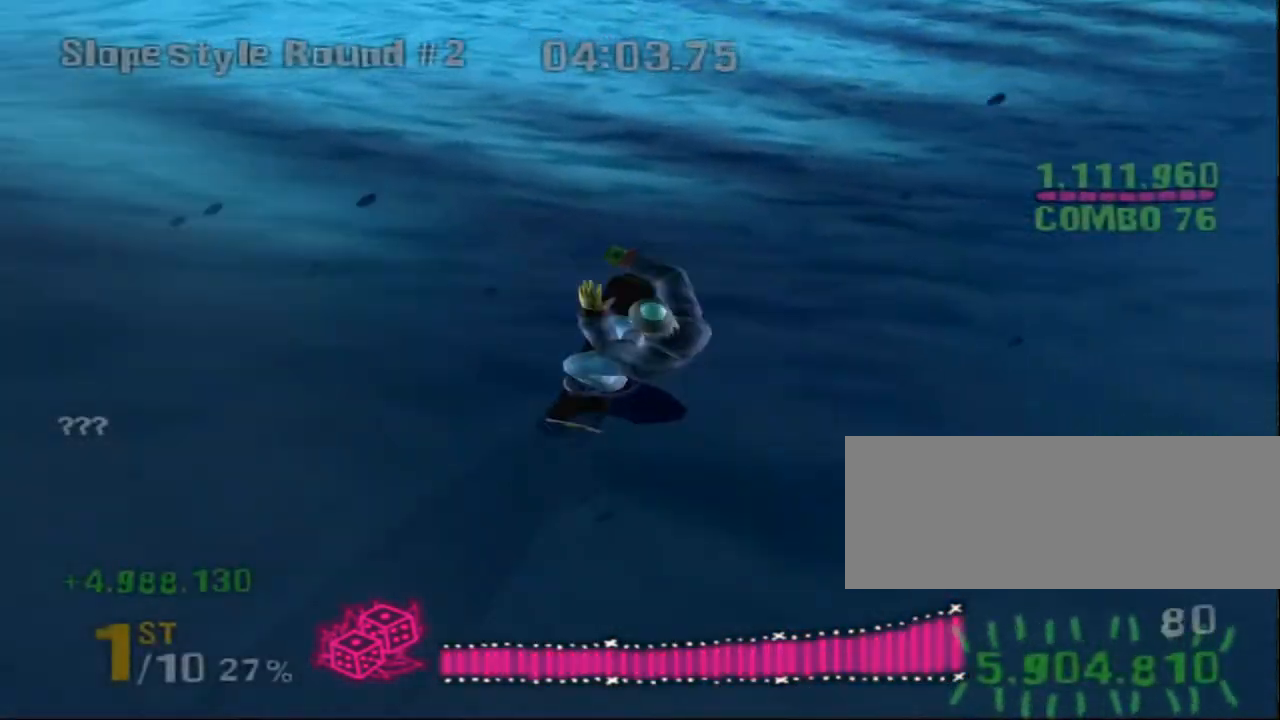
{"keys": ["a", "down", "right"], "events": [[433, "a", "down"]]}
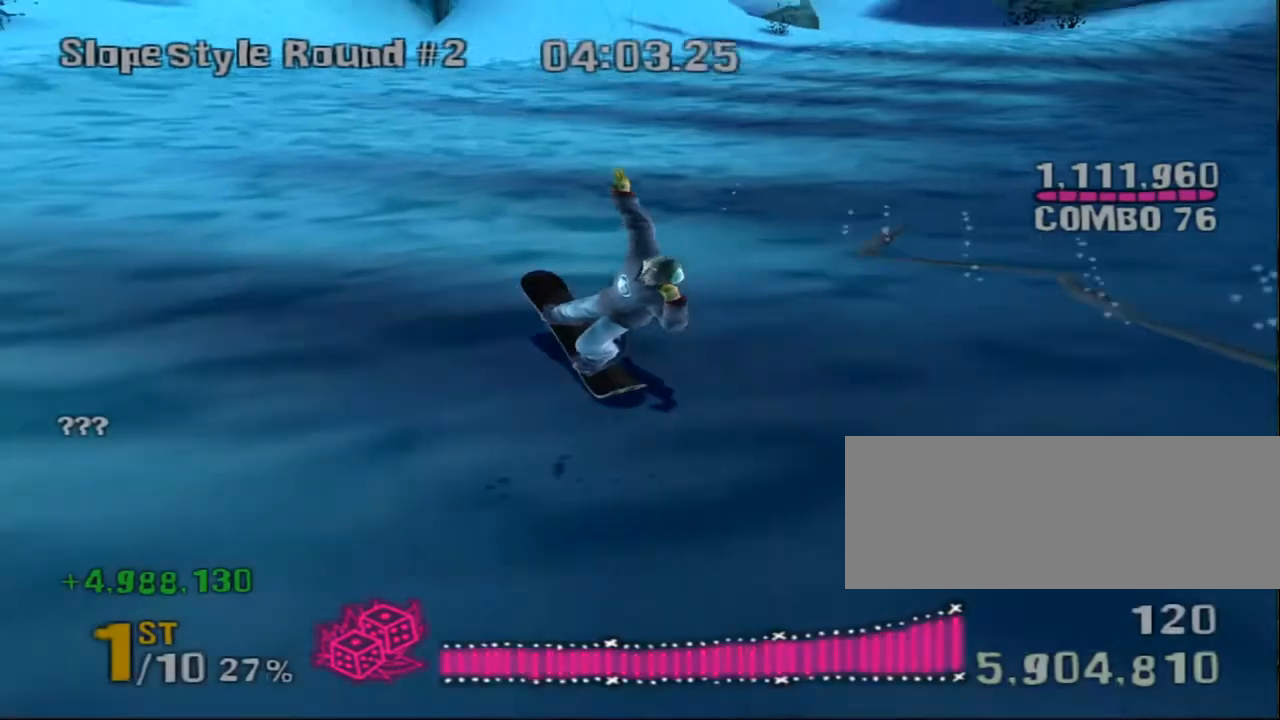
{"keys": ["down", "right"], "events": [[133, "a", "up"], [367, "shift_l", "down"], [433, "shift_l", "up"]]}
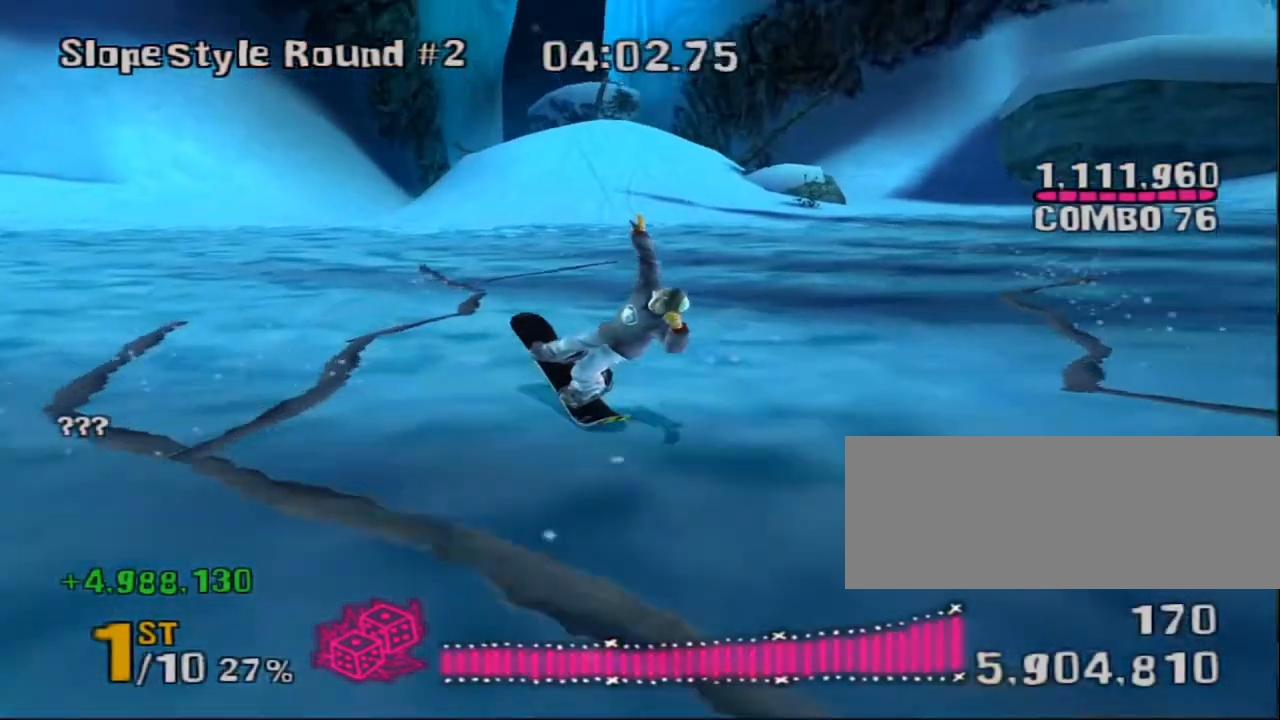
{"keys": ["a", "i", "l", "space"]}
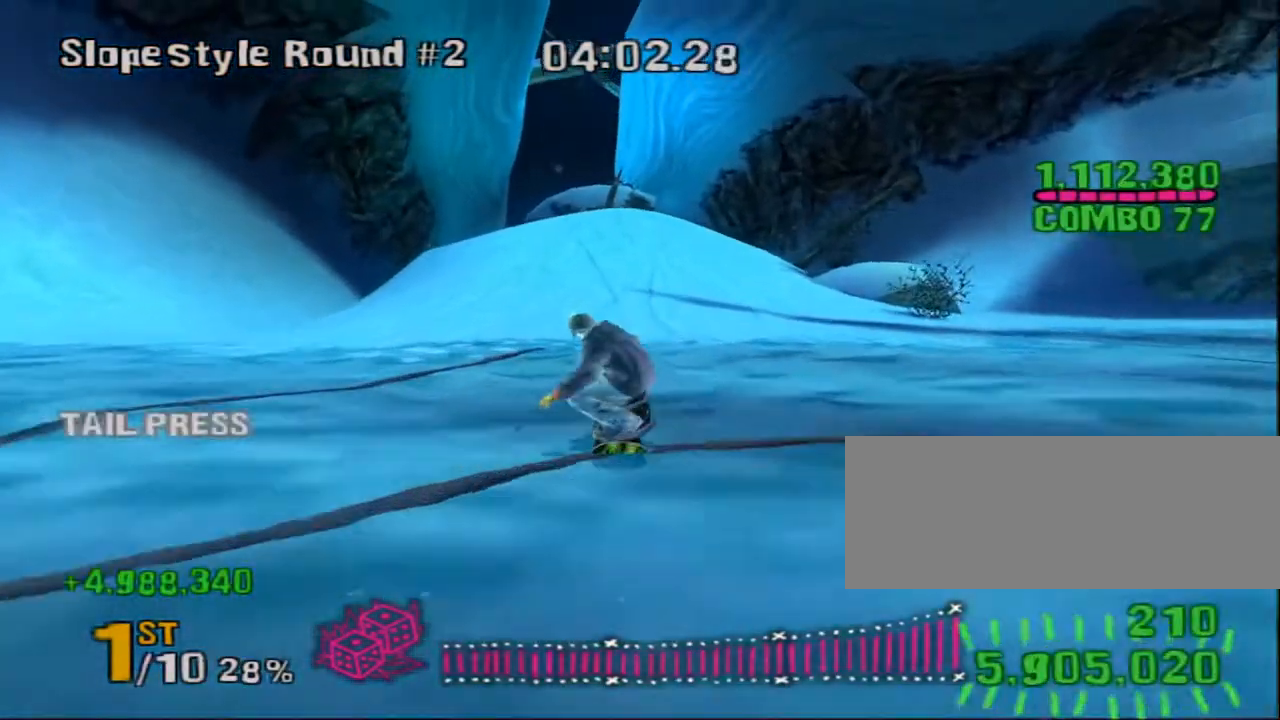
{"keys": ["a", "i", "l", "space"], "events": [[83, "a", "up"], [383, "a", "down"]]}